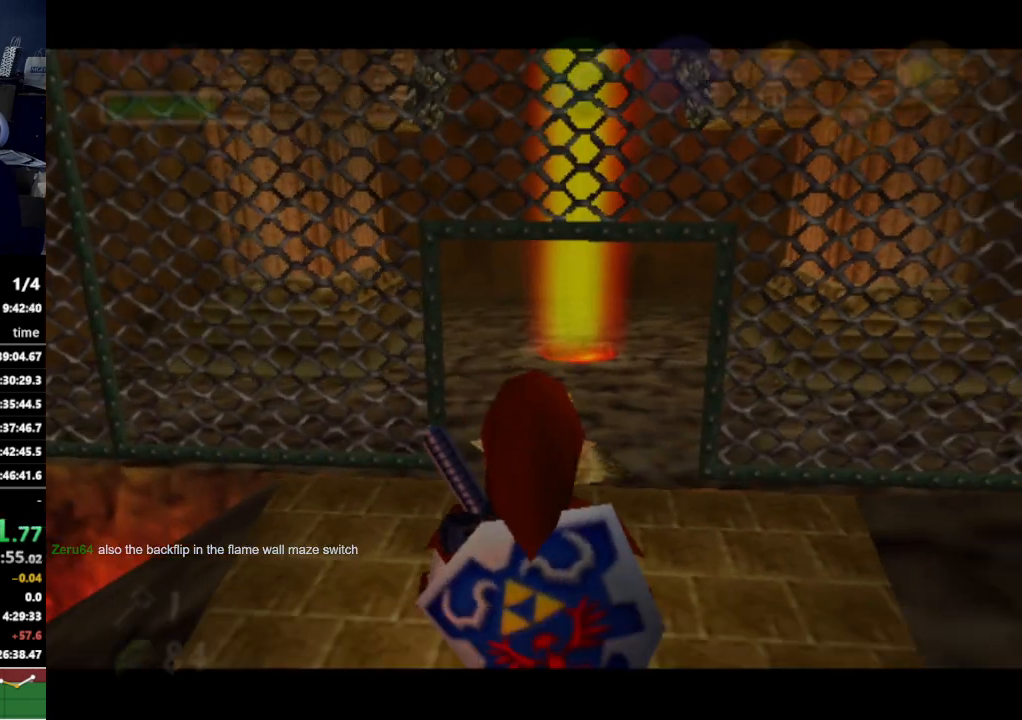
Gameplay with a controller (Nintendo layout); each line is a JSON object with the inputs held at the frame after it. "events" lists button and stick changes between this image and that frame as [ms after this image, input, new state], when the widget could be followed in between. Not read: L3 R3.
{"buttons": ["L1"], "left_stick": "center", "right_stick": "center", "events": [[367, "L1", "down"]]}
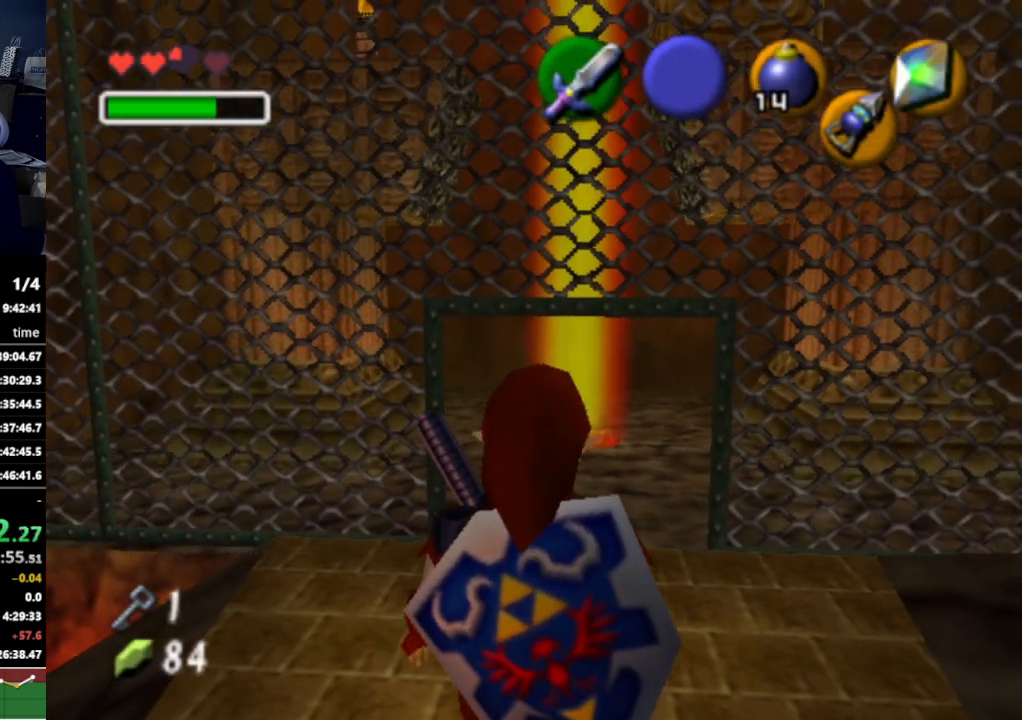
{"buttons": ["L1"], "left_stick": "center", "right_stick": "center", "events": [[200, "left_stick", "right"], [267, "A", "down"], [367, "left_stick", "center"], [400, "A", "up"]]}
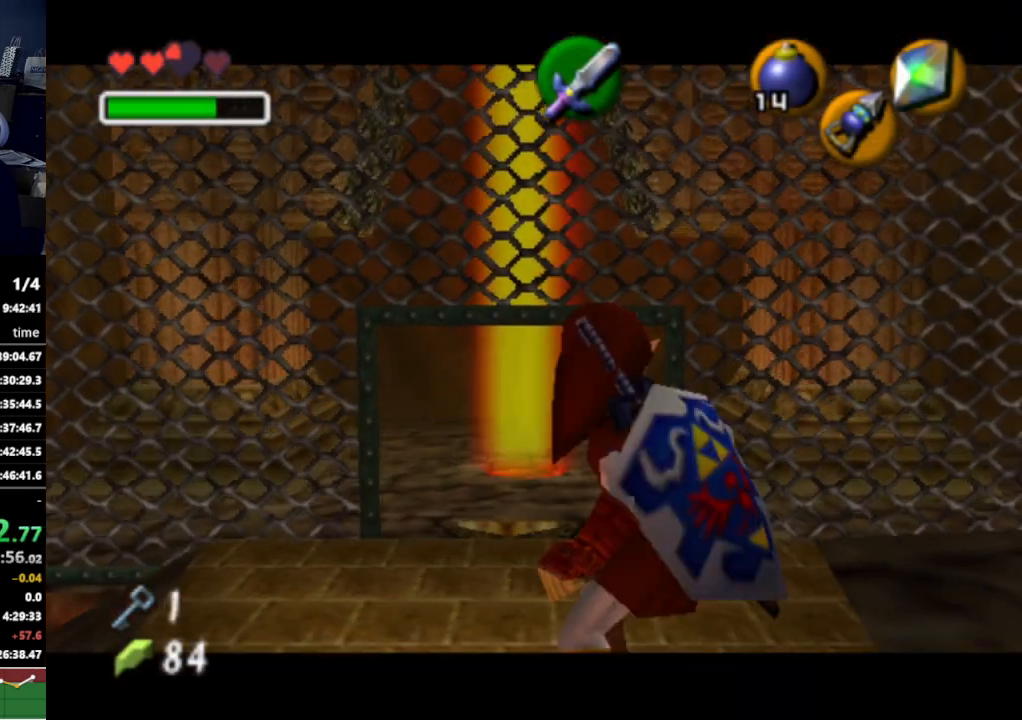
{"buttons": ["L1"], "left_stick": "up", "right_stick": "center", "events": [[200, "A", "down"], [300, "left_stick", "up"], [333, "A", "up"]]}
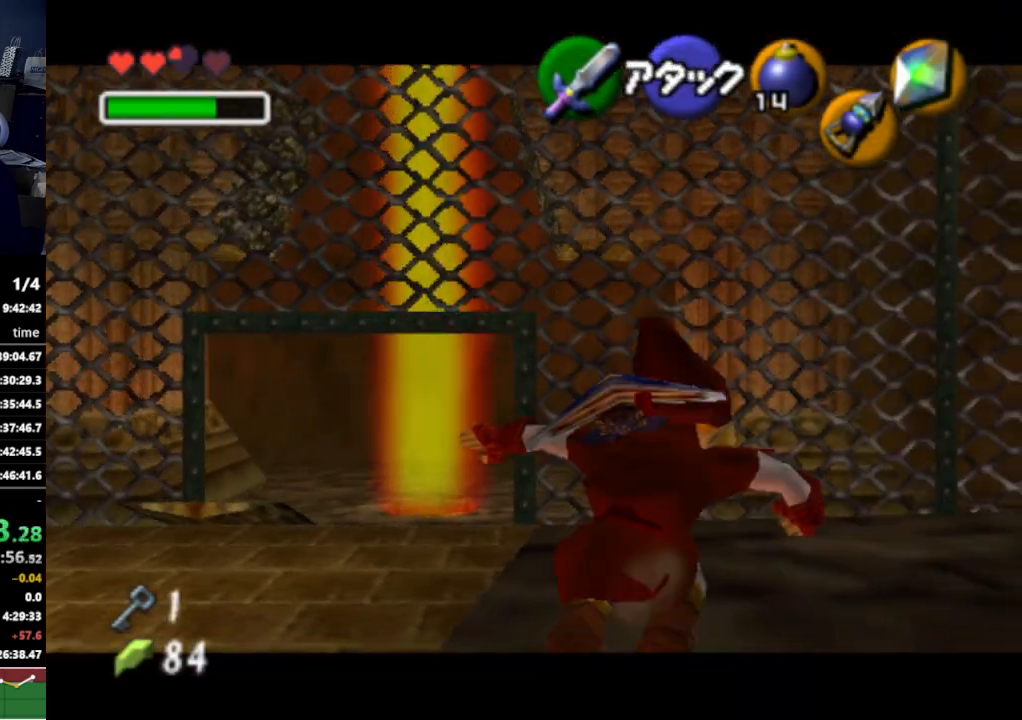
{"buttons": ["L1", "Z"], "left_stick": "down-right", "right_stick": "center", "events": [[367, "left_stick", "center"], [467, "Z", "down"], [467, "left_stick", "down-right"]]}
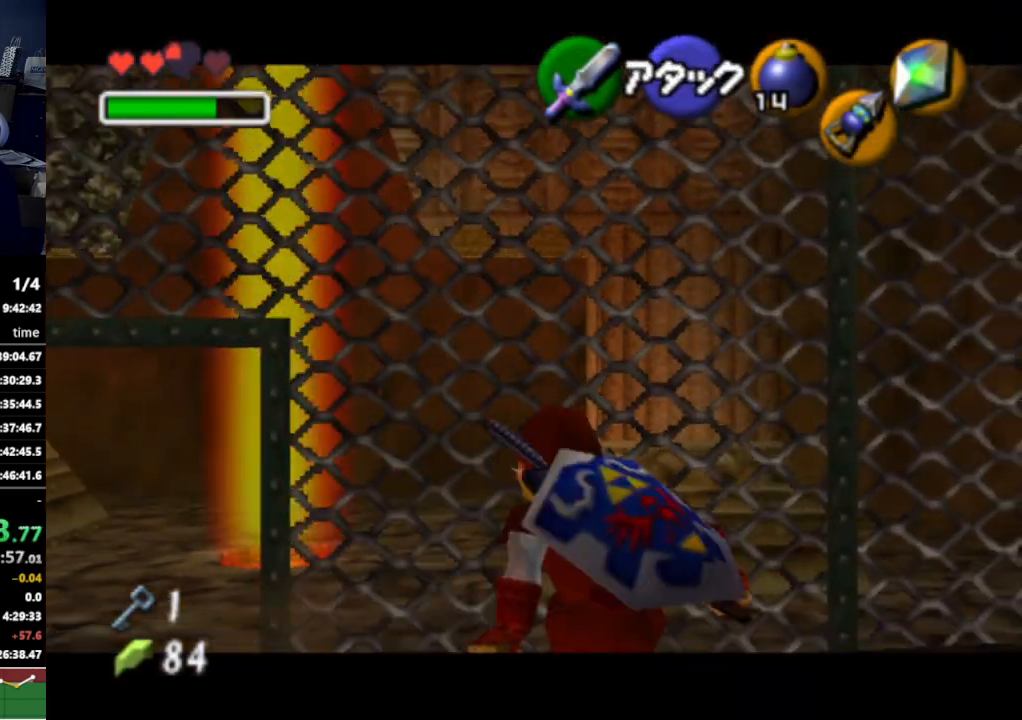
{"buttons": ["L1", "Z"], "left_stick": "down", "right_stick": "center", "events": [[367, "left_stick", "down"]]}
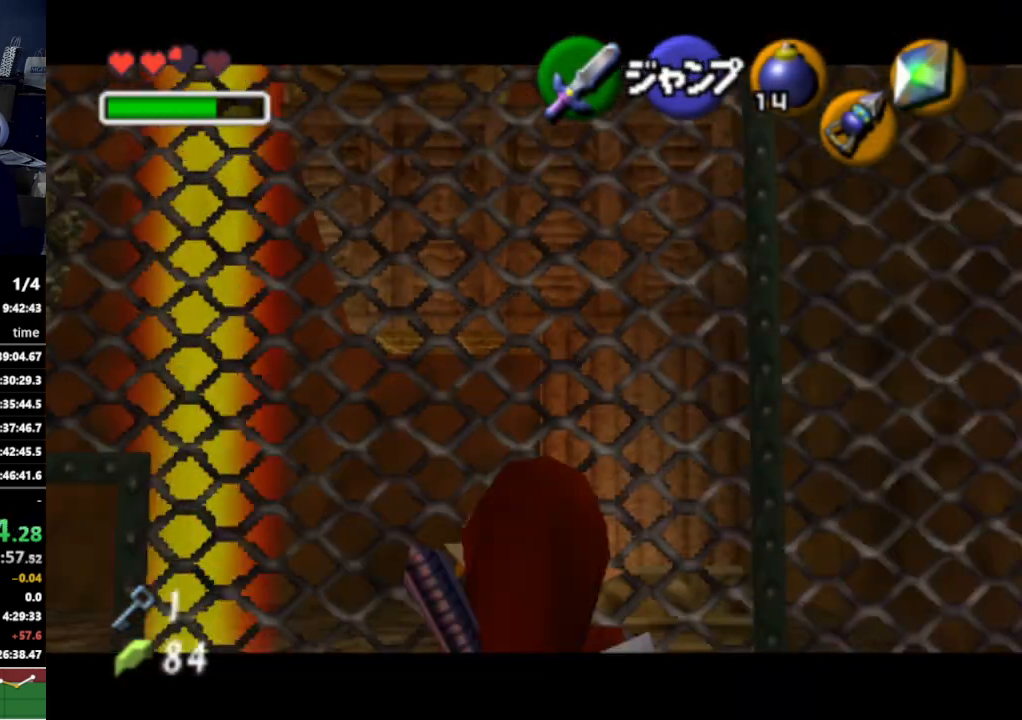
{"buttons": ["L1", "Z"], "left_stick": "down", "right_stick": "center", "events": []}
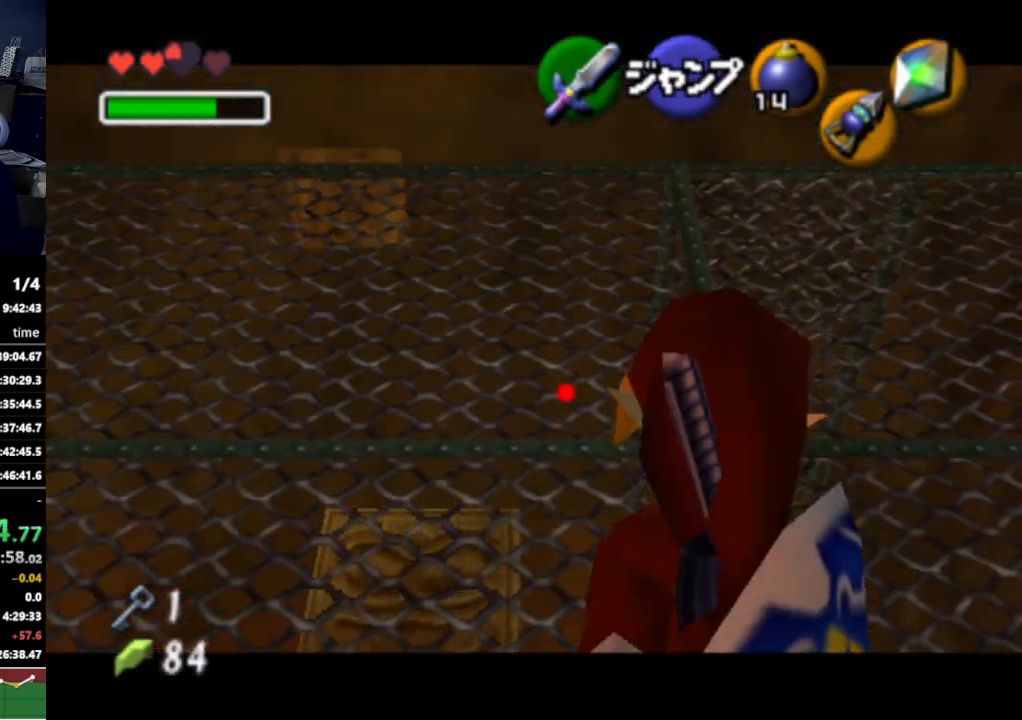
{"buttons": ["L1"], "left_stick": "center", "right_stick": "center", "events": [[67, "Z", "up"], [100, "left_stick", "center"], [400, "Z", "down"], [500, "Z", "up"]]}
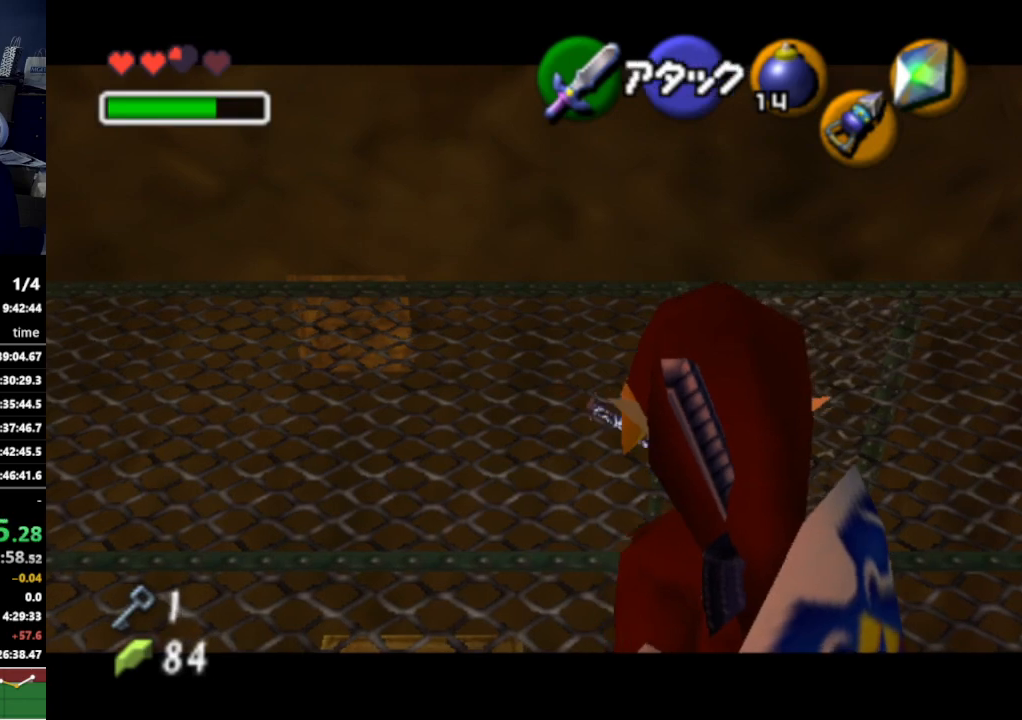
{"buttons": ["L1"], "left_stick": "center", "right_stick": "center", "events": [[67, "left_stick", "down"], [100, "Z", "down"], [200, "Z", "up"], [267, "left_stick", "center"]]}
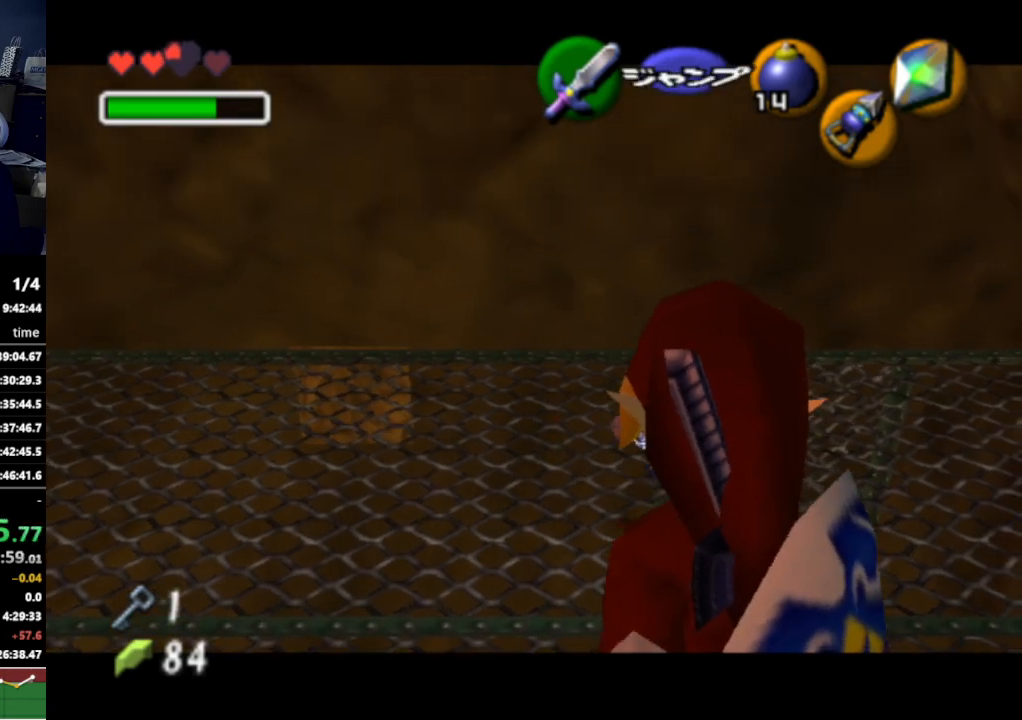
{"buttons": ["L1"], "left_stick": "up", "right_stick": "center", "events": [[300, "left_stick", "up"]]}
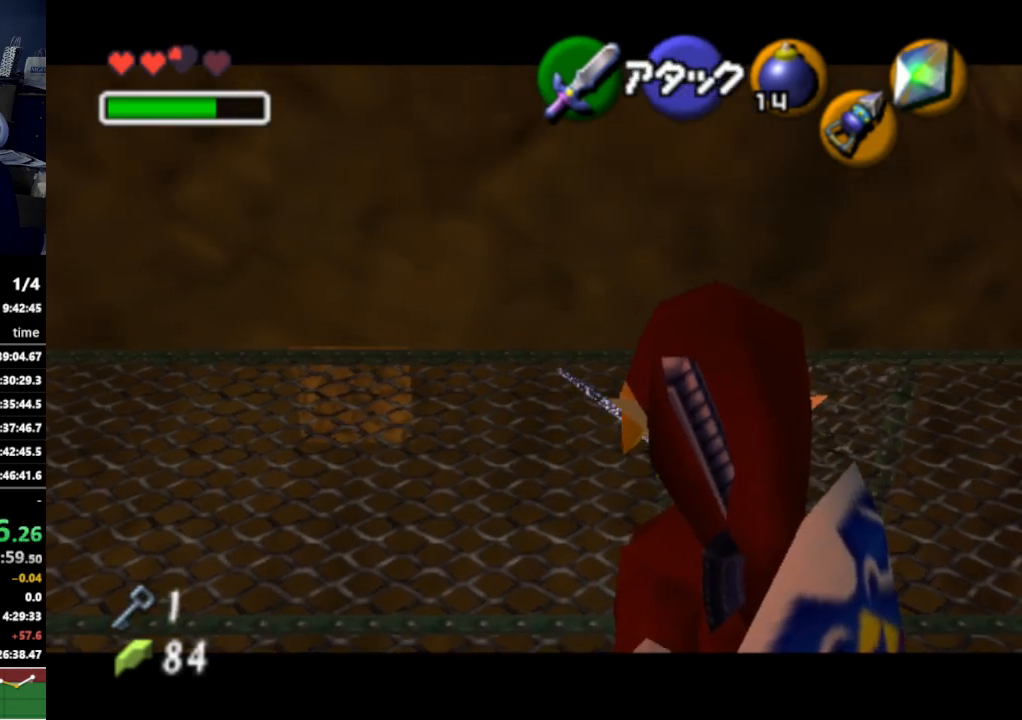
{"buttons": [], "left_stick": "up", "right_stick": "center", "events": [[200, "L1", "up"]]}
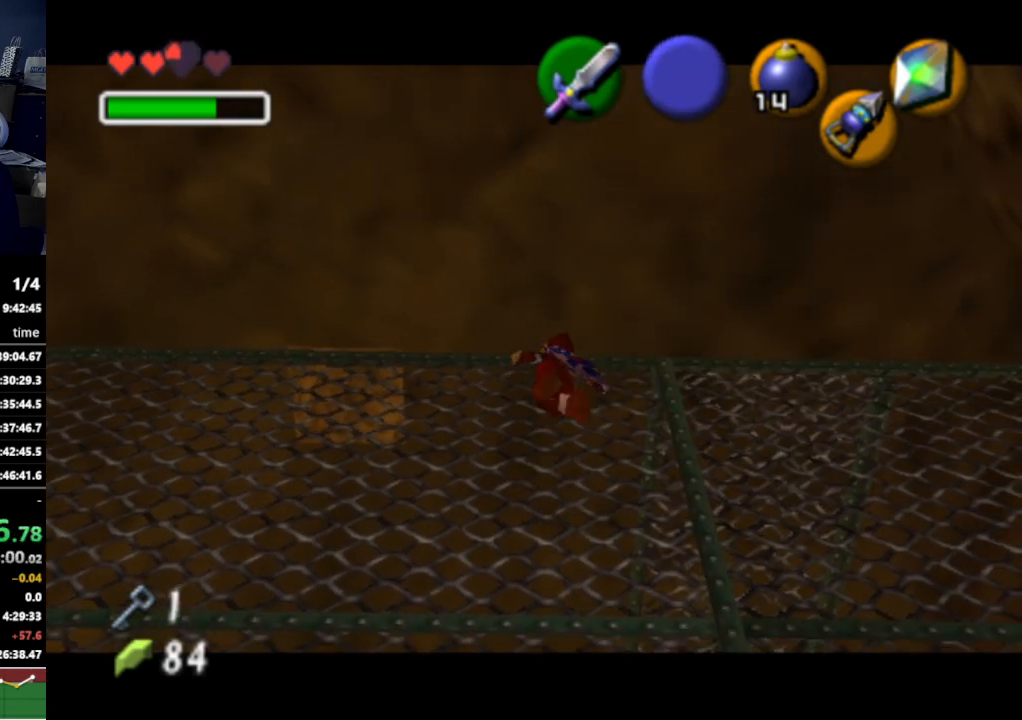
{"buttons": [], "left_stick": "up", "right_stick": "center", "events": [[133, "L1", "down"], [367, "L1", "up"]]}
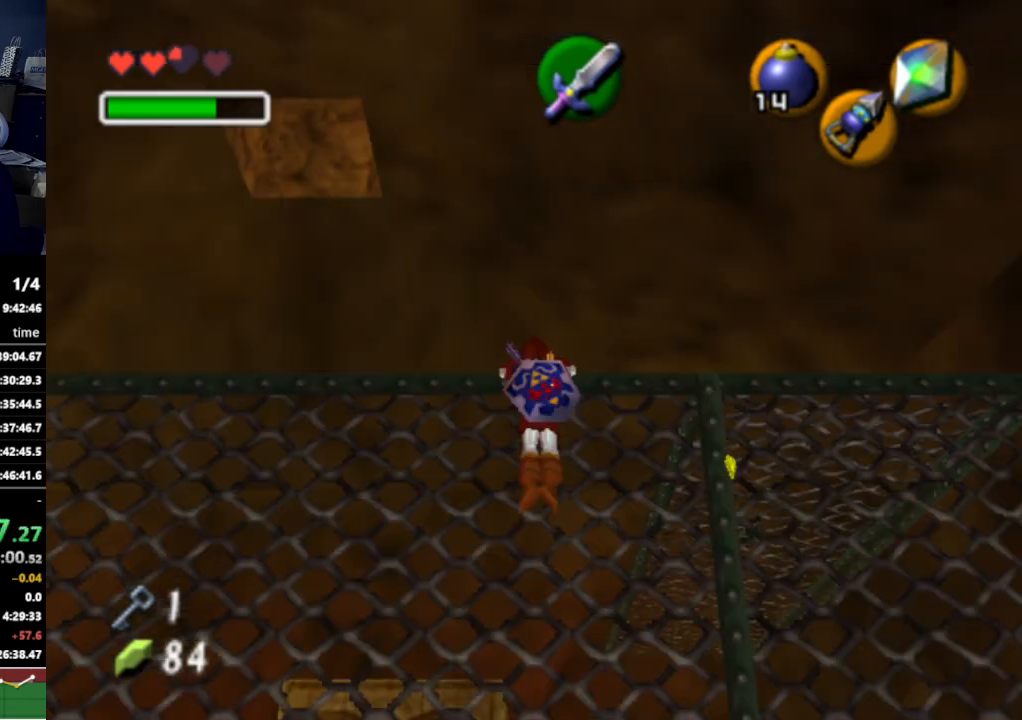
{"buttons": [], "left_stick": "center", "right_stick": "center", "events": [[233, "left_stick", "center"]]}
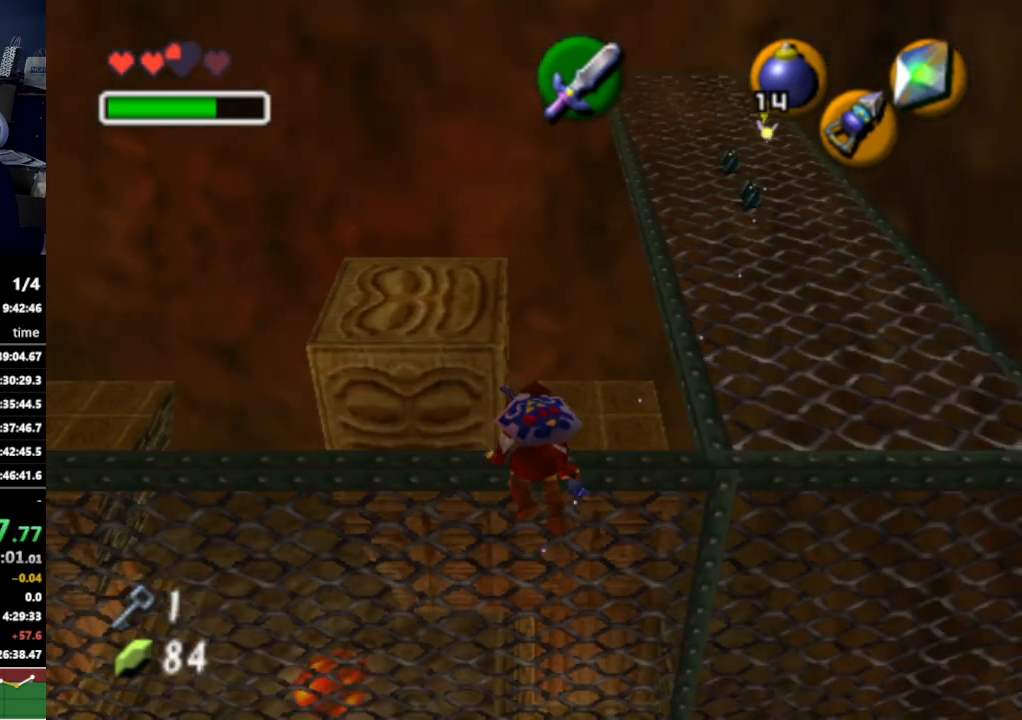
{"buttons": ["L1"], "left_stick": "center", "right_stick": "center", "events": [[333, "left_stick", "left"], [467, "L1", "down"], [467, "left_stick", "center"]]}
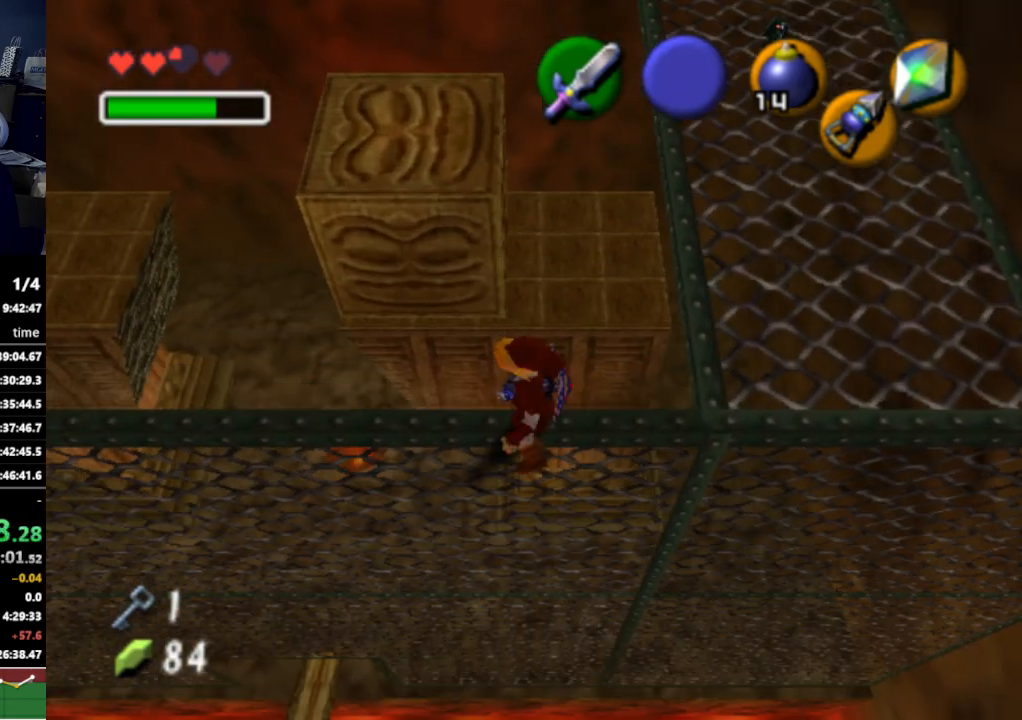
{"buttons": ["A"], "left_stick": "up", "right_stick": "center", "events": [[33, "left_stick", "right"], [100, "A", "down"], [200, "A", "up"], [233, "left_stick", "center"], [267, "L1", "up"], [367, "A", "down"], [367, "left_stick", "up"]]}
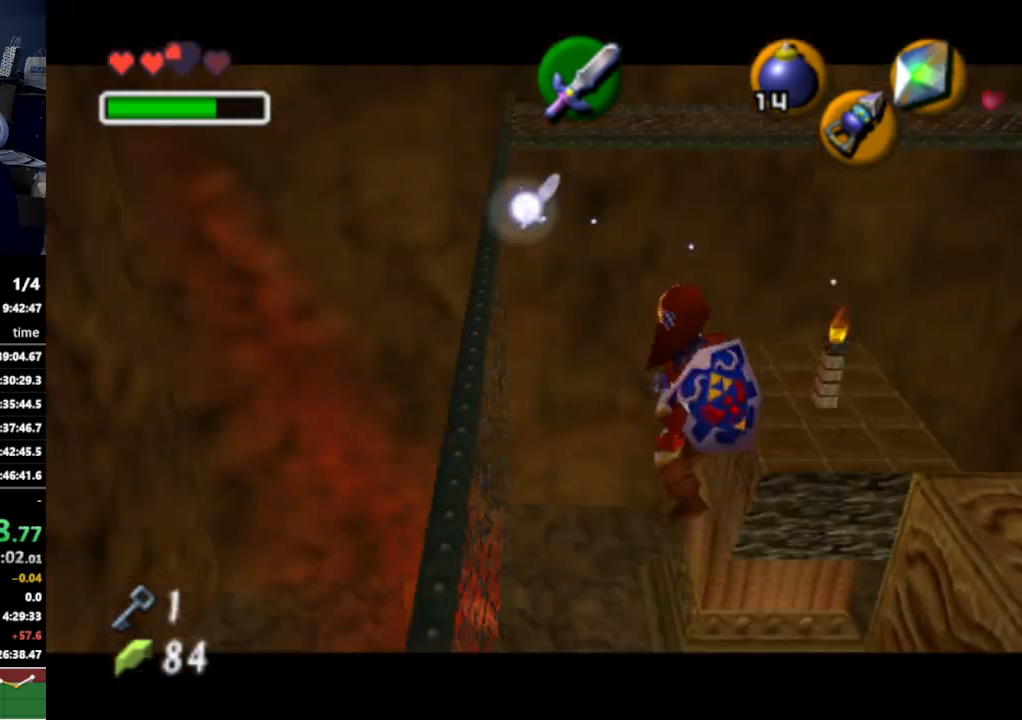
{"buttons": ["A"], "left_stick": "up", "right_stick": "center", "events": []}
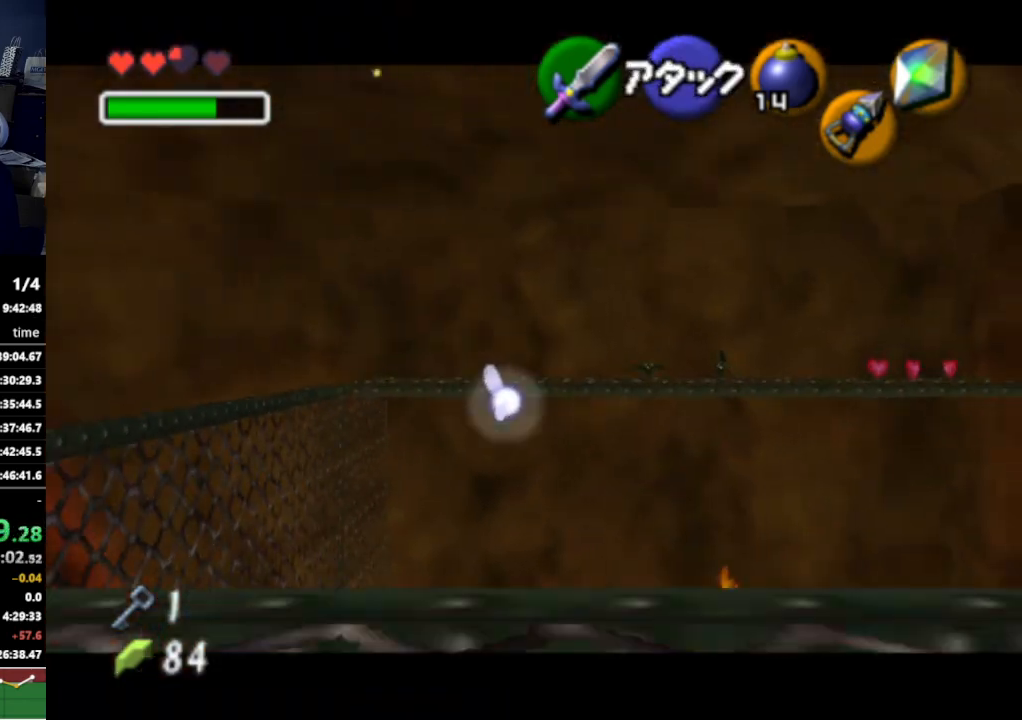
{"buttons": ["A"], "left_stick": "up", "right_stick": "center", "events": []}
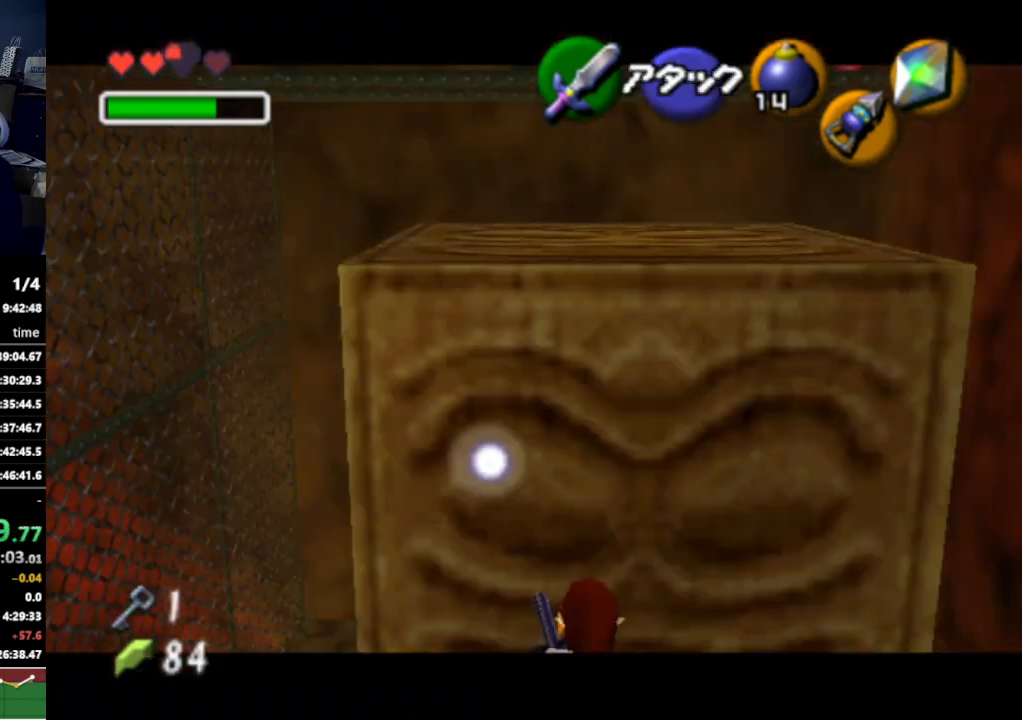
{"buttons": ["A"], "left_stick": "up", "right_stick": "center", "events": []}
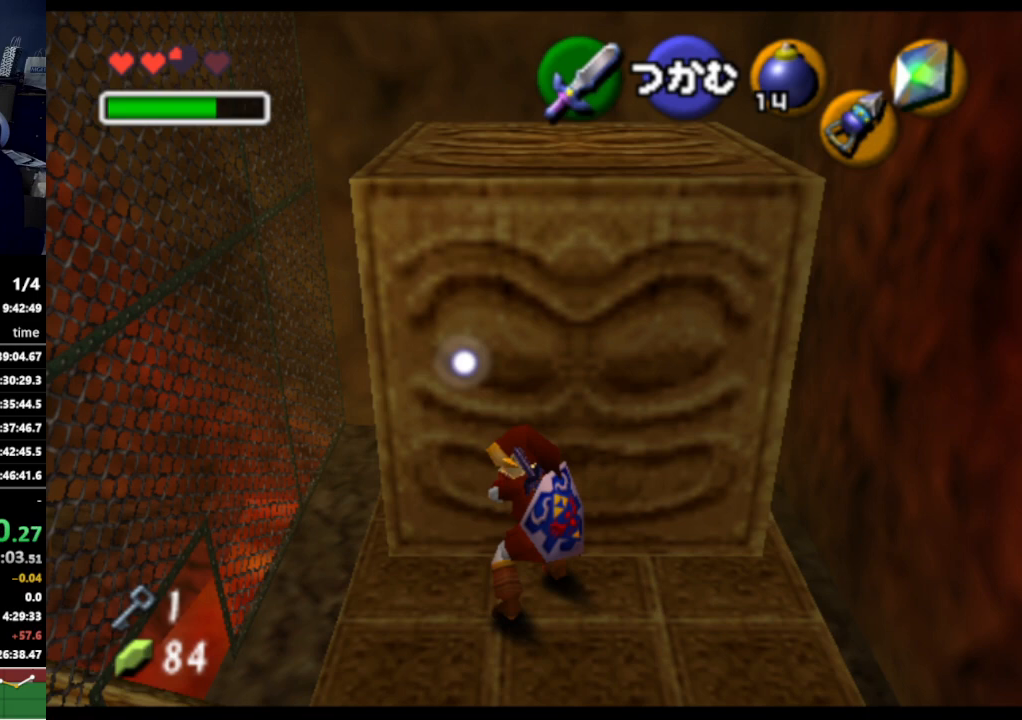
{"buttons": ["A"], "left_stick": "up", "right_stick": "center", "events": []}
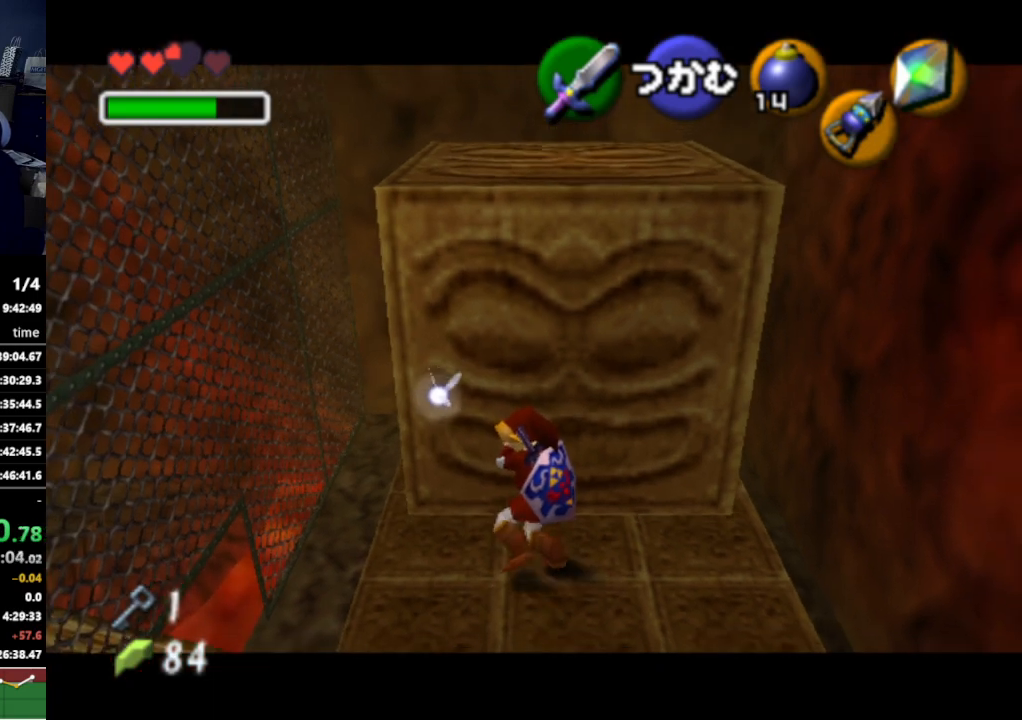
{"buttons": ["A"], "left_stick": "up", "right_stick": "center", "events": []}
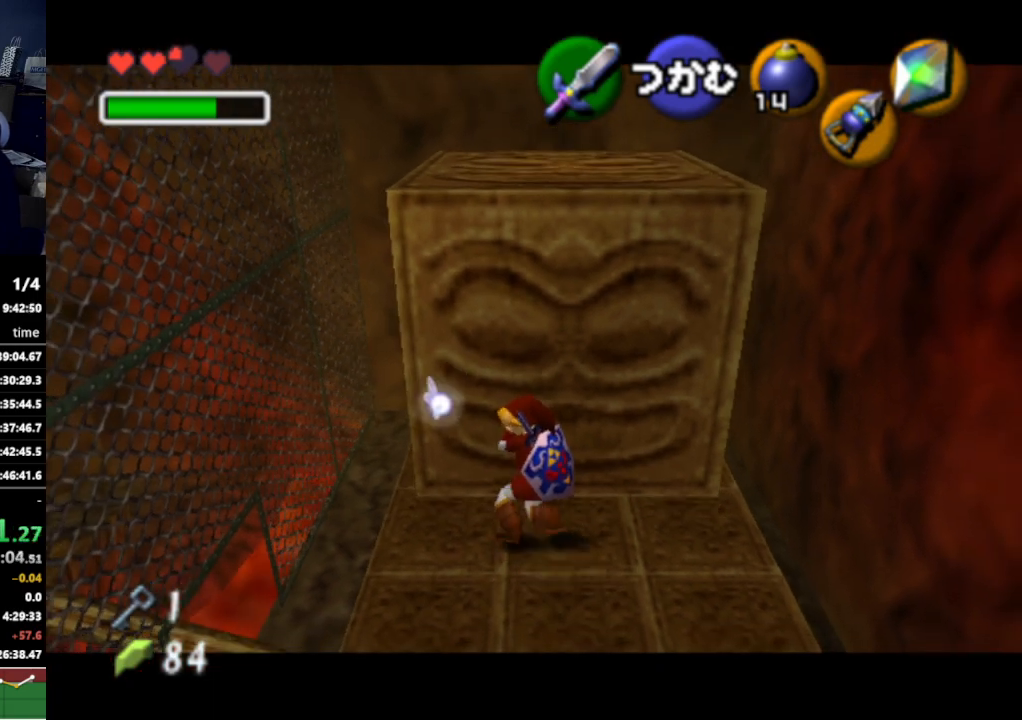
{"buttons": ["A"], "left_stick": "up", "right_stick": "center", "events": []}
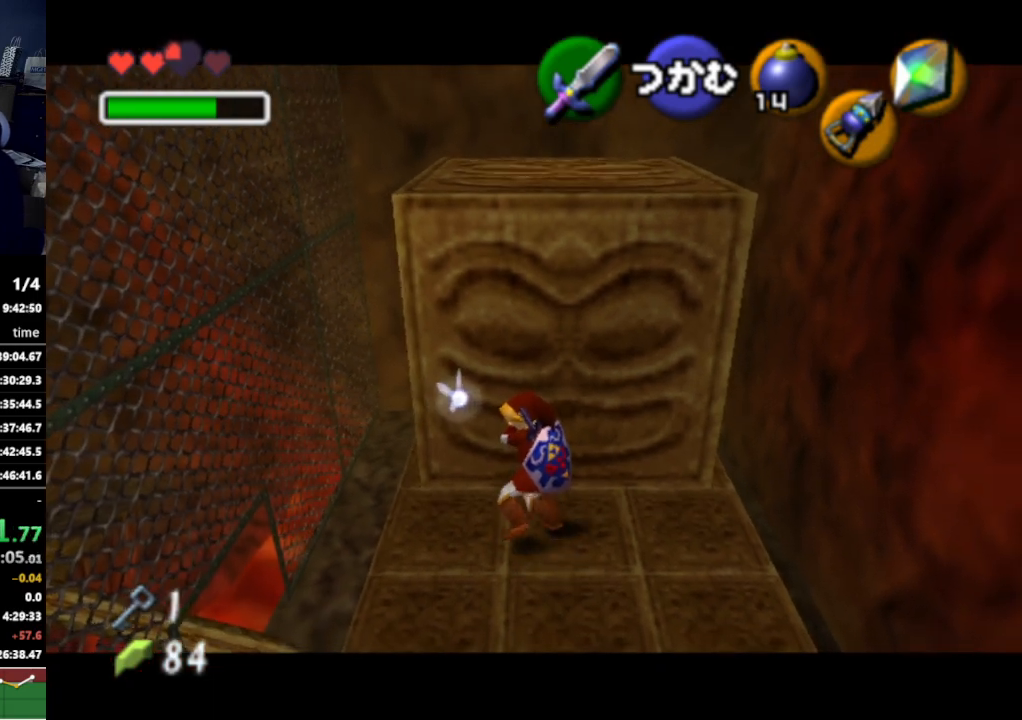
{"buttons": ["A"], "left_stick": "up", "right_stick": "center", "events": []}
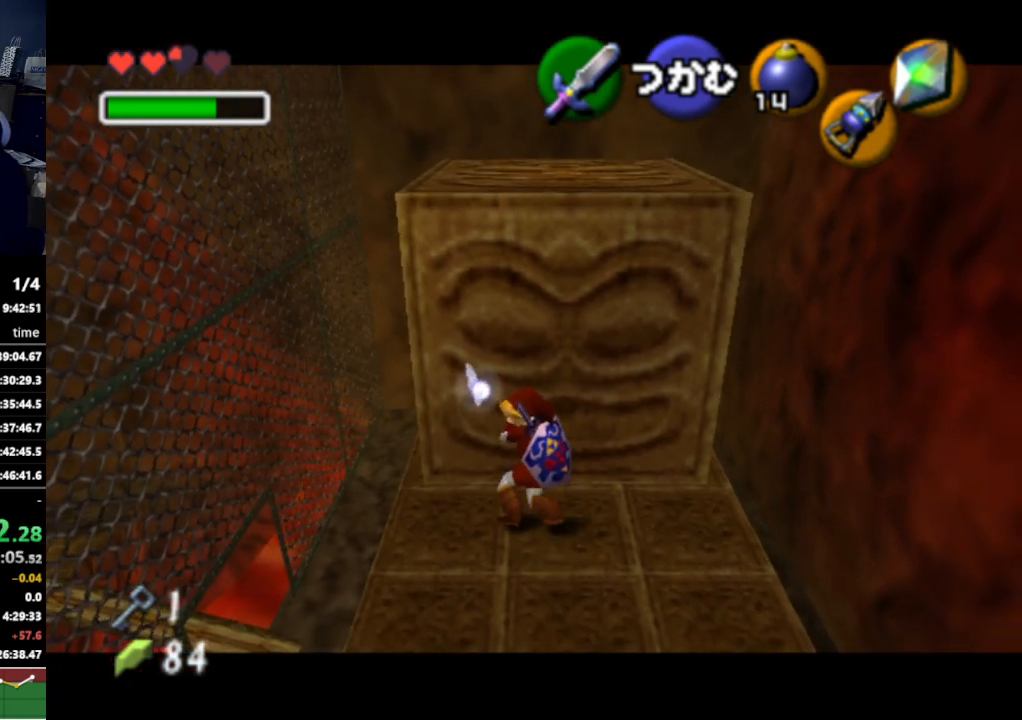
{"buttons": ["A"], "left_stick": "up", "right_stick": "center", "events": []}
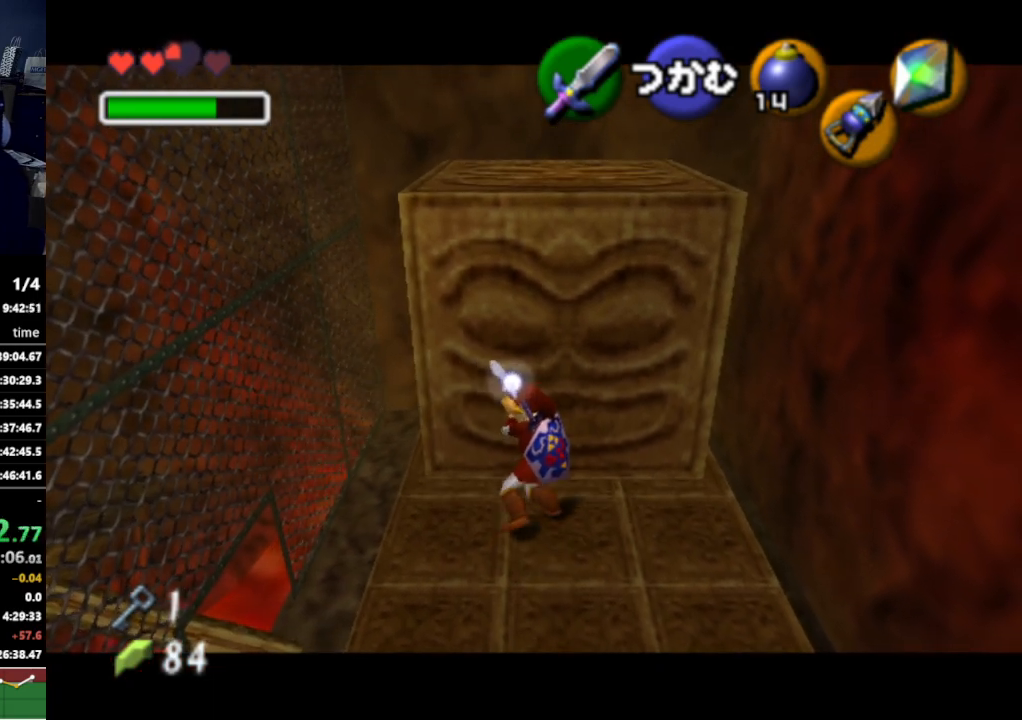
{"buttons": ["A"], "left_stick": "up", "right_stick": "center", "events": []}
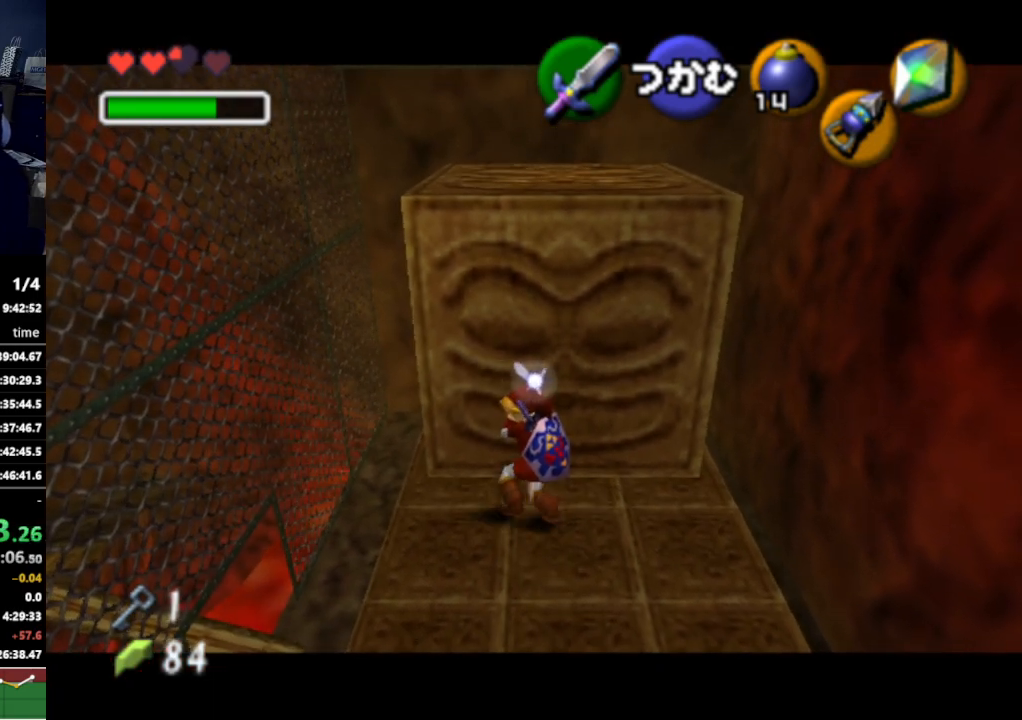
{"buttons": ["A"], "left_stick": "up", "right_stick": "center", "events": []}
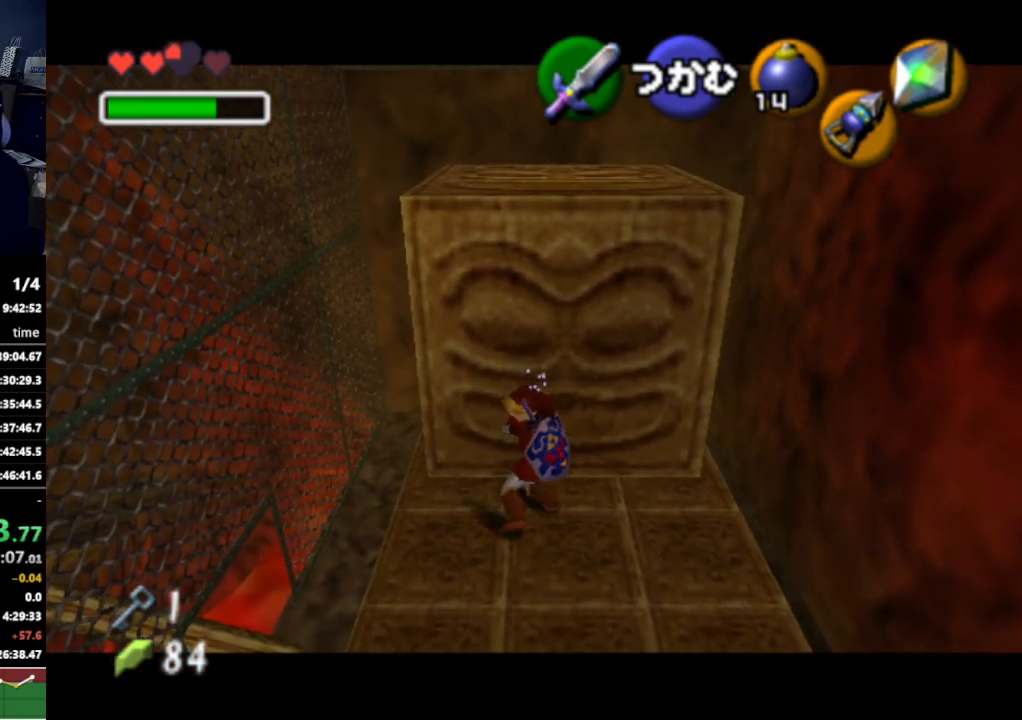
{"buttons": ["A"], "left_stick": "up", "right_stick": "center", "events": []}
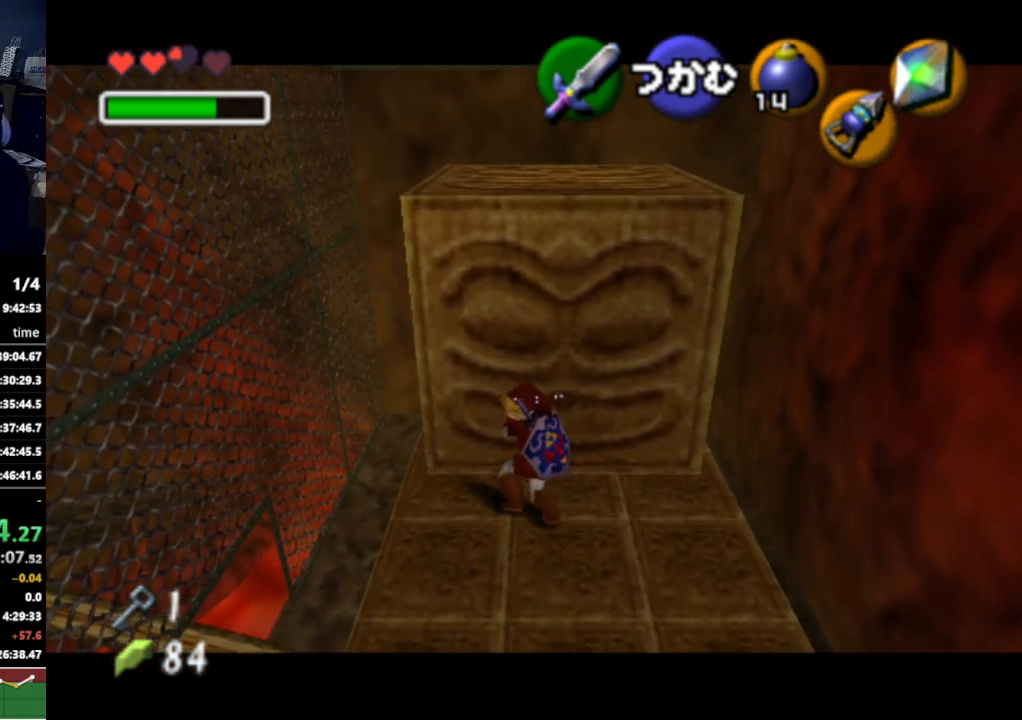
{"buttons": ["A"], "left_stick": "up", "right_stick": "center", "events": []}
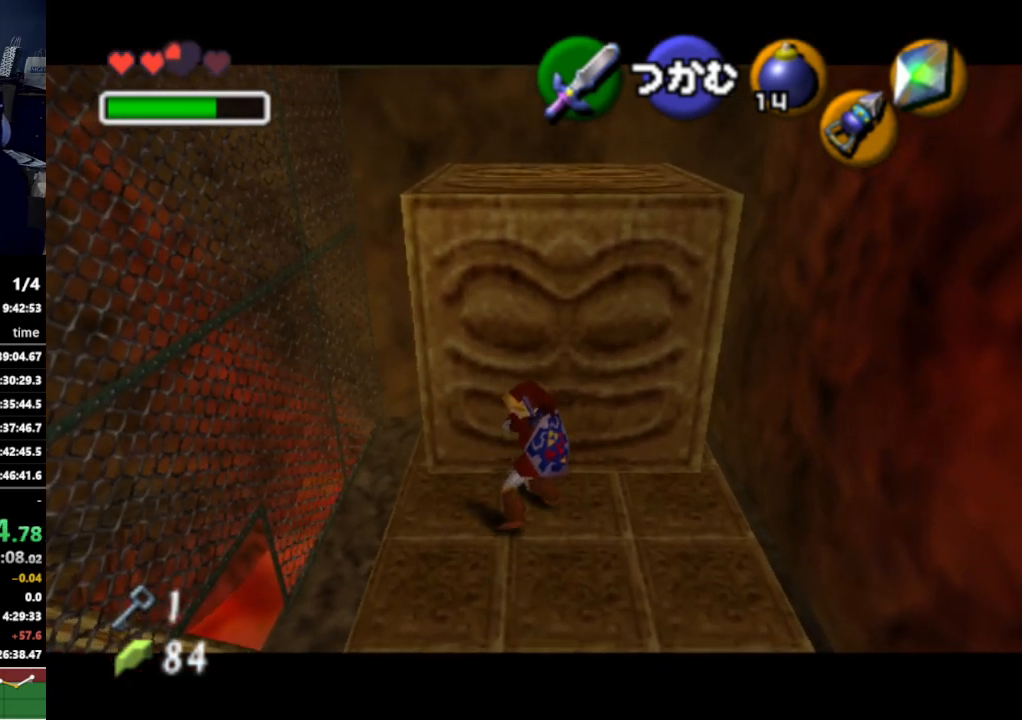
{"buttons": ["A"], "left_stick": "up", "right_stick": "center", "events": []}
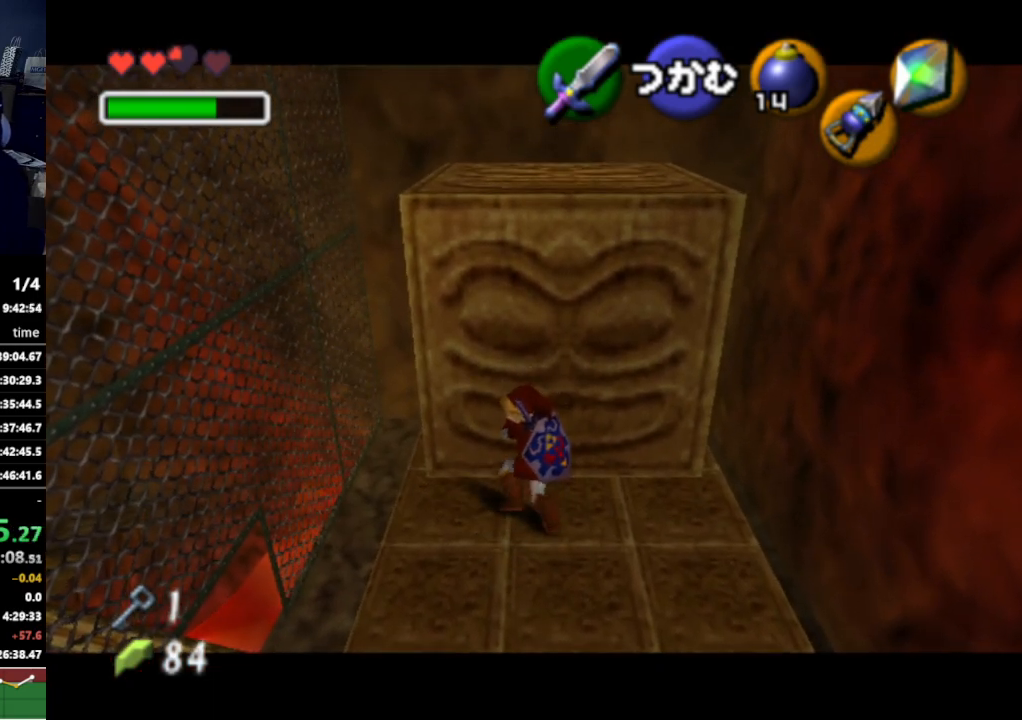
{"buttons": ["A"], "left_stick": "up", "right_stick": "center", "events": []}
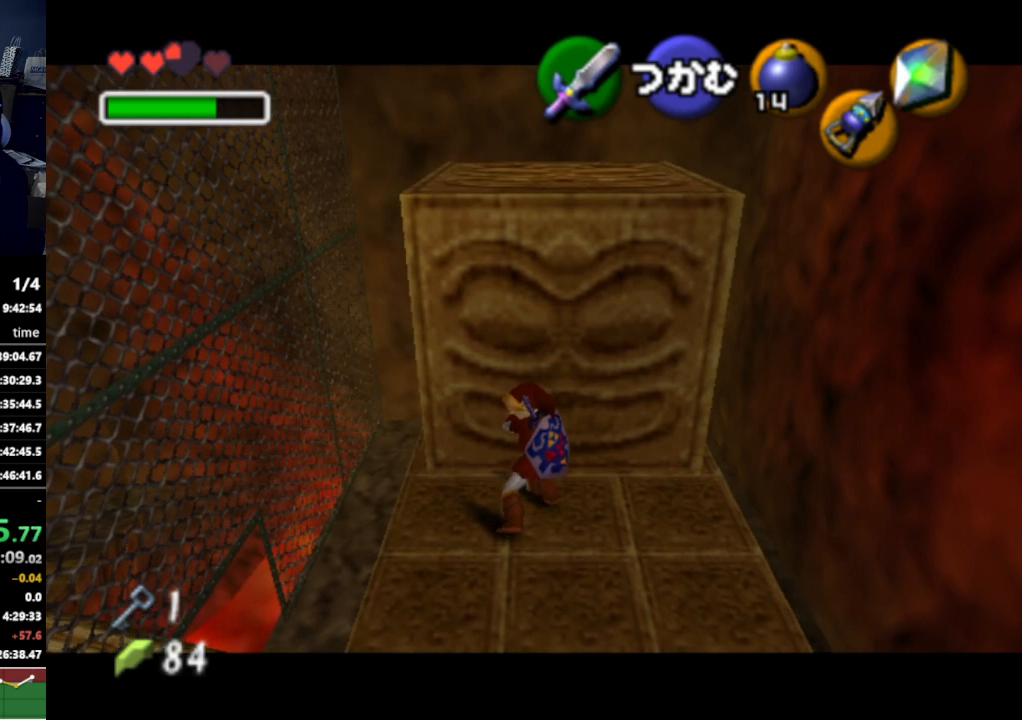
{"buttons": ["A"], "left_stick": "up", "right_stick": "center", "events": []}